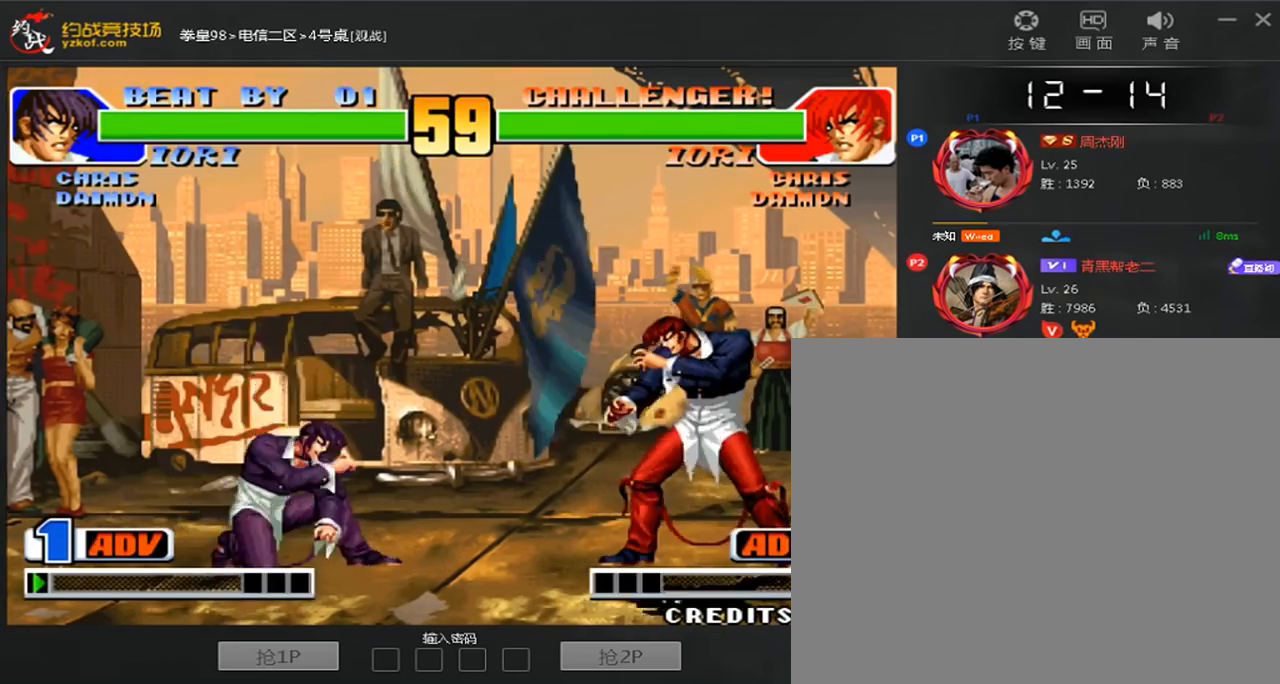
Gameplay with a controller (arcade stick); each line is a JSON object with the inputs held at the frame after it (dt_ms = milliseconds from this image to that frame). "events" lists button and stick changes between this image and that frame as [ms after this image, input, new state], when the widget could be followed in between. Not read: L3 R3.
{"dt_ms": 480, "buttons": [], "left_stick": "down", "events": [[40, "left_stick", "left"], [480, "left_stick", "down"]]}
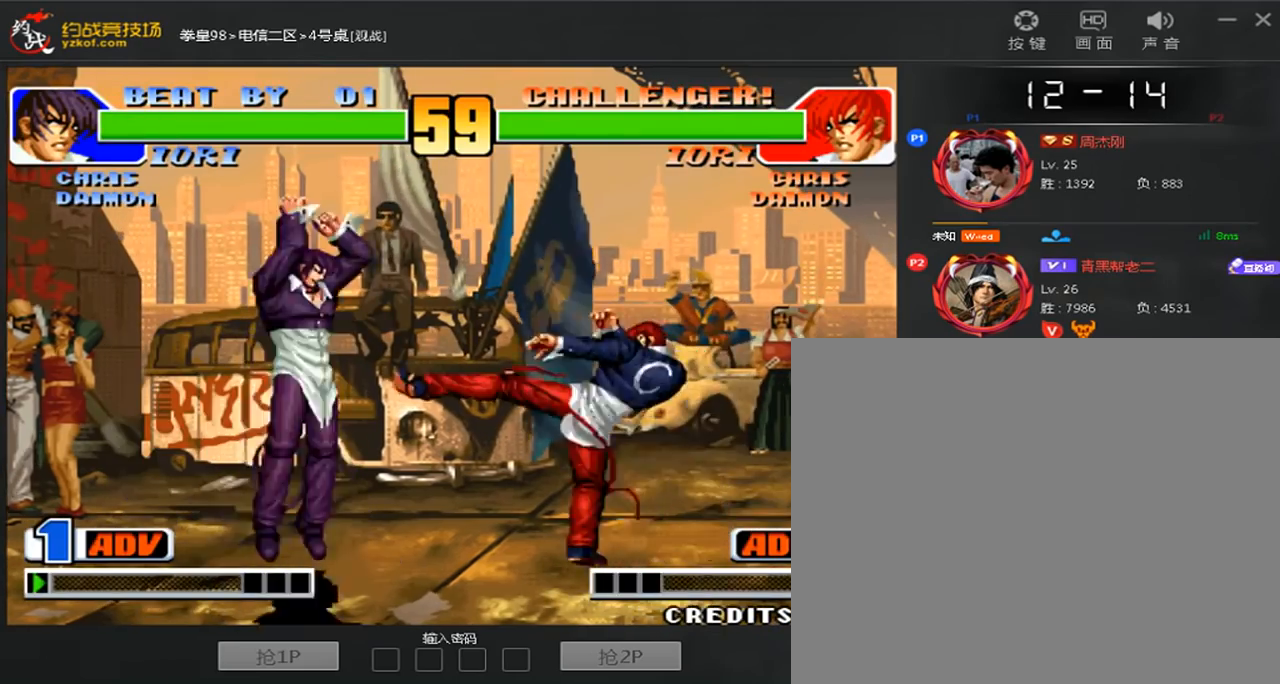
{"dt_ms": 520, "buttons": ["A"], "left_stick": "center", "events": [[40, "left_stick", "center"], [320, "left_stick", "right"], [520, "A", "down"], [520, "left_stick", "center"]]}
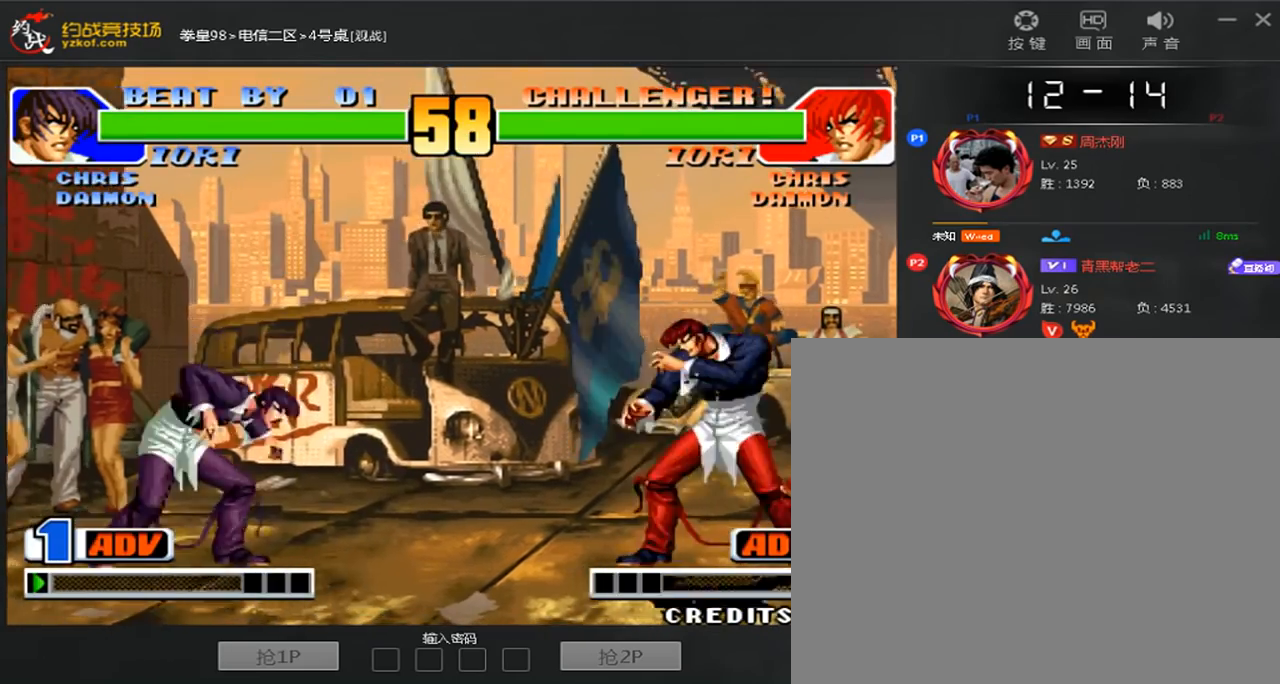
{"dt_ms": 1000, "buttons": [], "left_stick": "right"}
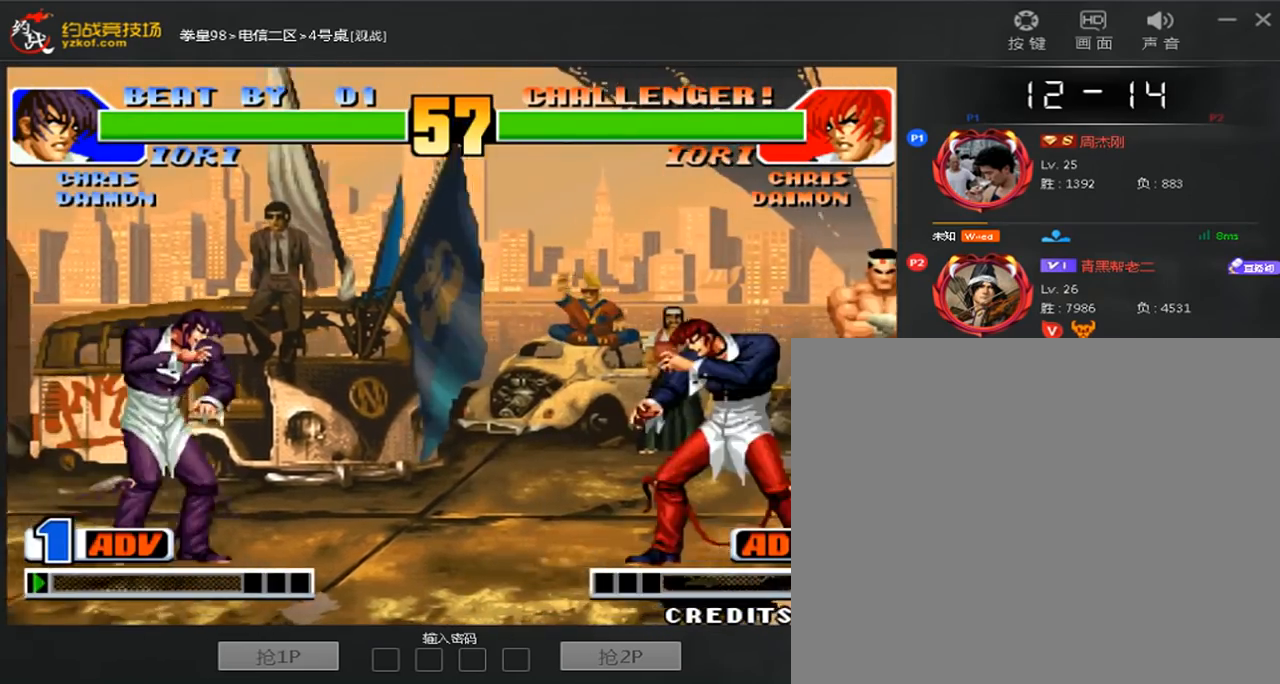
{"dt_ms": 480, "buttons": [], "left_stick": "right", "events": [[120, "left_stick", "left"], [240, "left_stick", "right"]]}
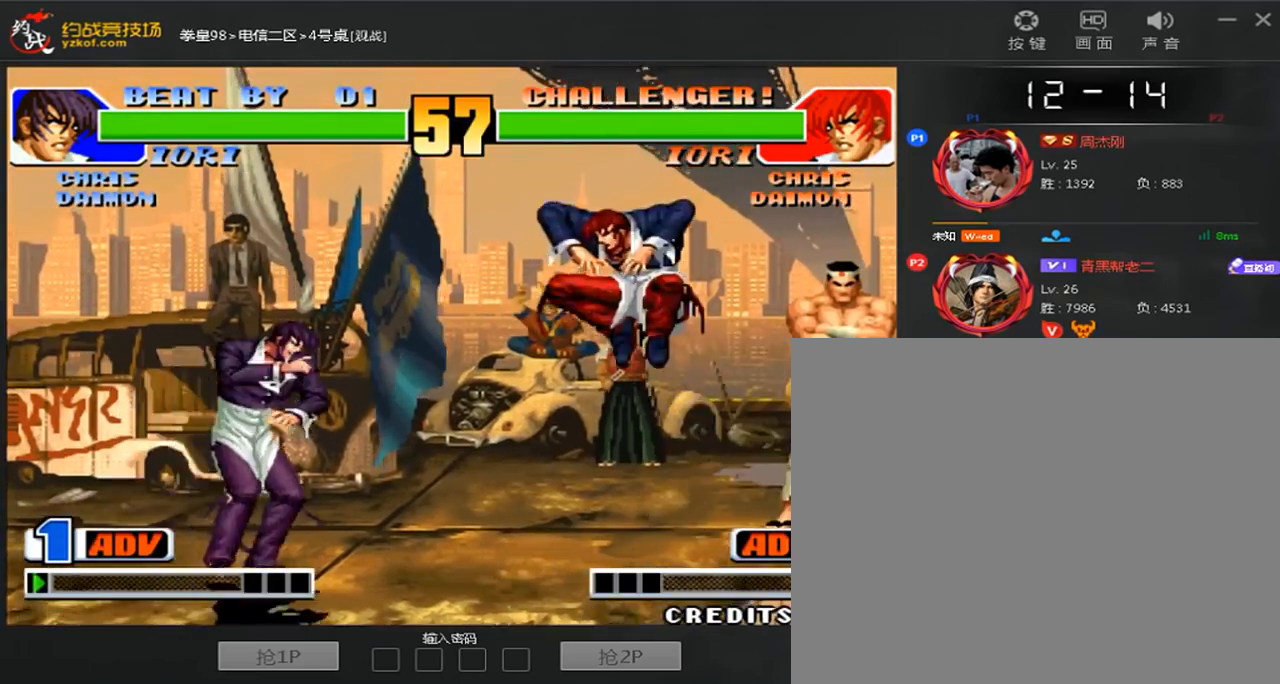
{"dt_ms": 1000, "buttons": [], "left_stick": "left", "events": [[40, "B", "down"], [80, "left_stick", "down-left"], [200, "B", "up"], [200, "left_stick", "center"], [440, "left_stick", "down-right"], [560, "left_stick", "center"], [680, "C", "down"], [880, "left_stick", "left"], [960, "C", "up"]]}
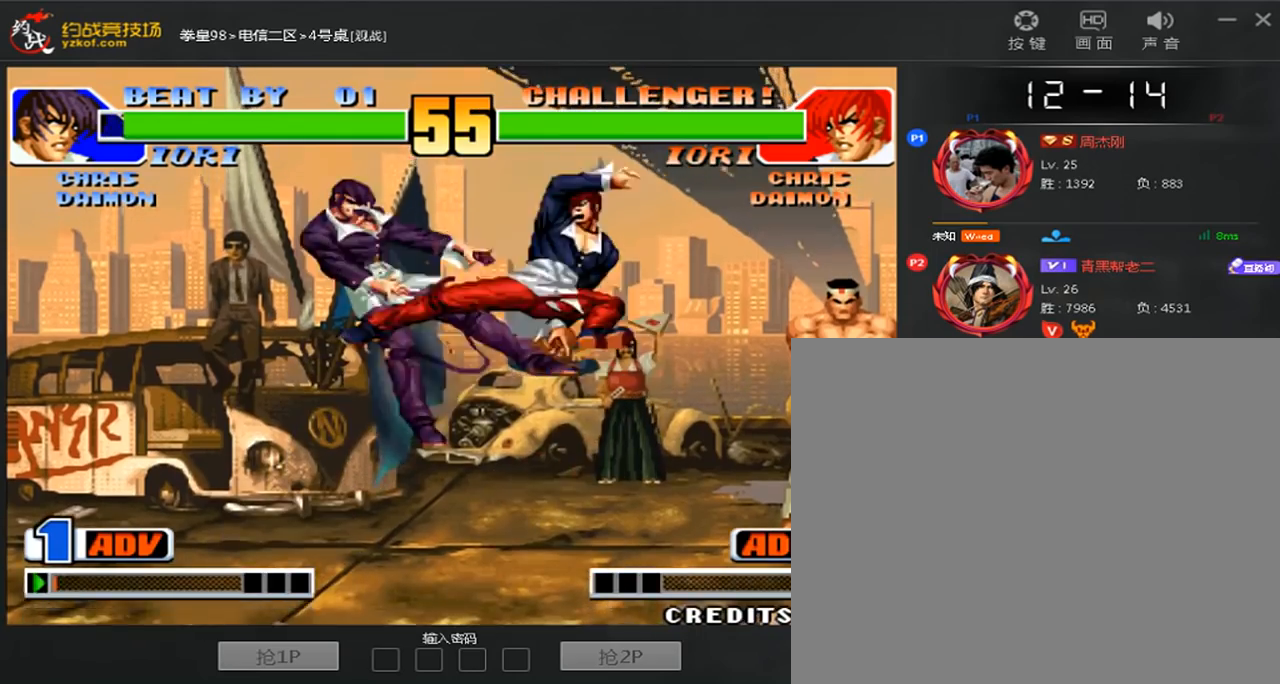
{"dt_ms": 1000, "buttons": ["C"], "left_stick": "right"}
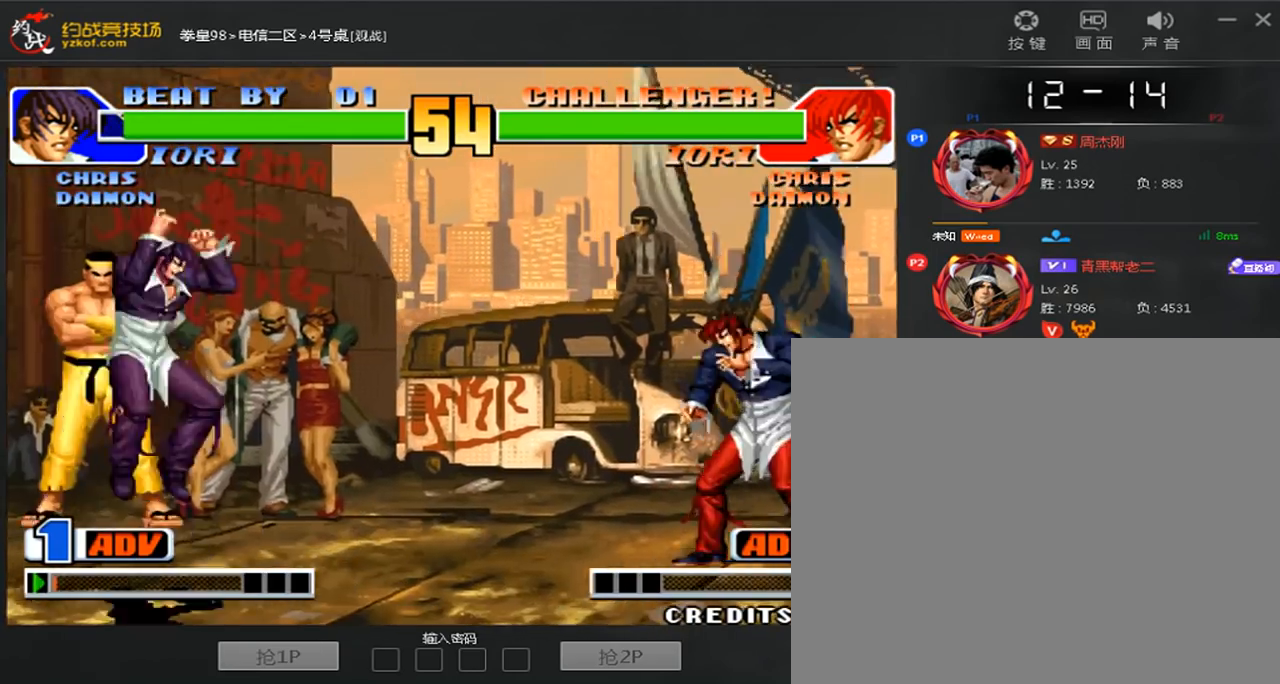
{"dt_ms": 520, "buttons": [], "left_stick": "left", "events": [[40, "left_stick", "center"], [80, "C", "up"], [160, "left_stick", "left"]]}
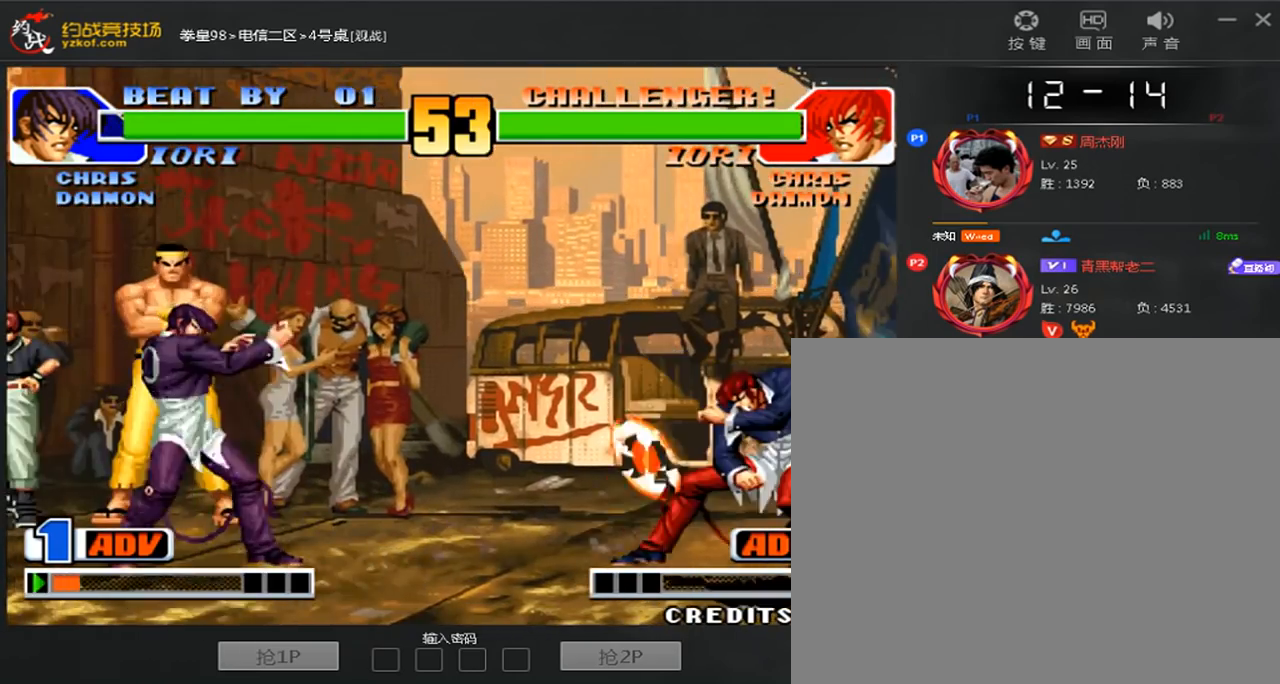
{"dt_ms": 480, "buttons": [], "left_stick": "center", "events": [[200, "left_stick", "down"], [280, "left_stick", "right"], [440, "left_stick", "center"]]}
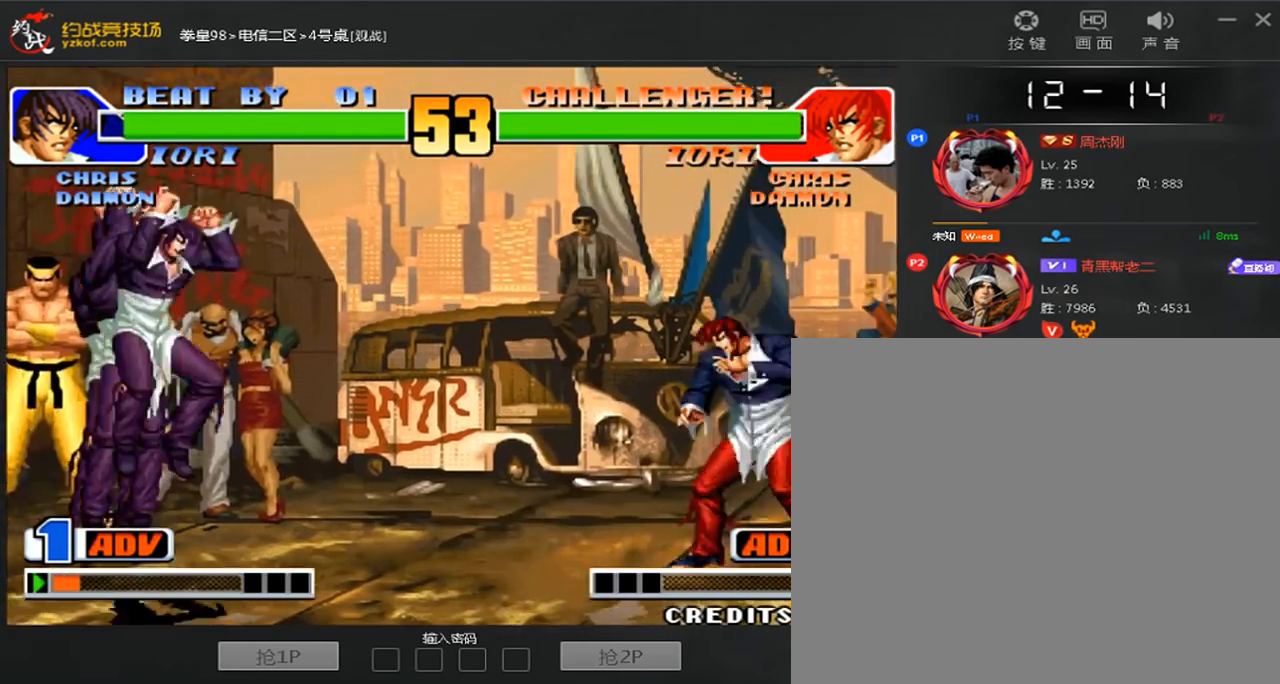
{"dt_ms": 520, "buttons": [], "left_stick": "down-left", "events": [[80, "D", "down"], [240, "D", "up"], [240, "left_stick", "left"], [320, "left_stick", "down-left"]]}
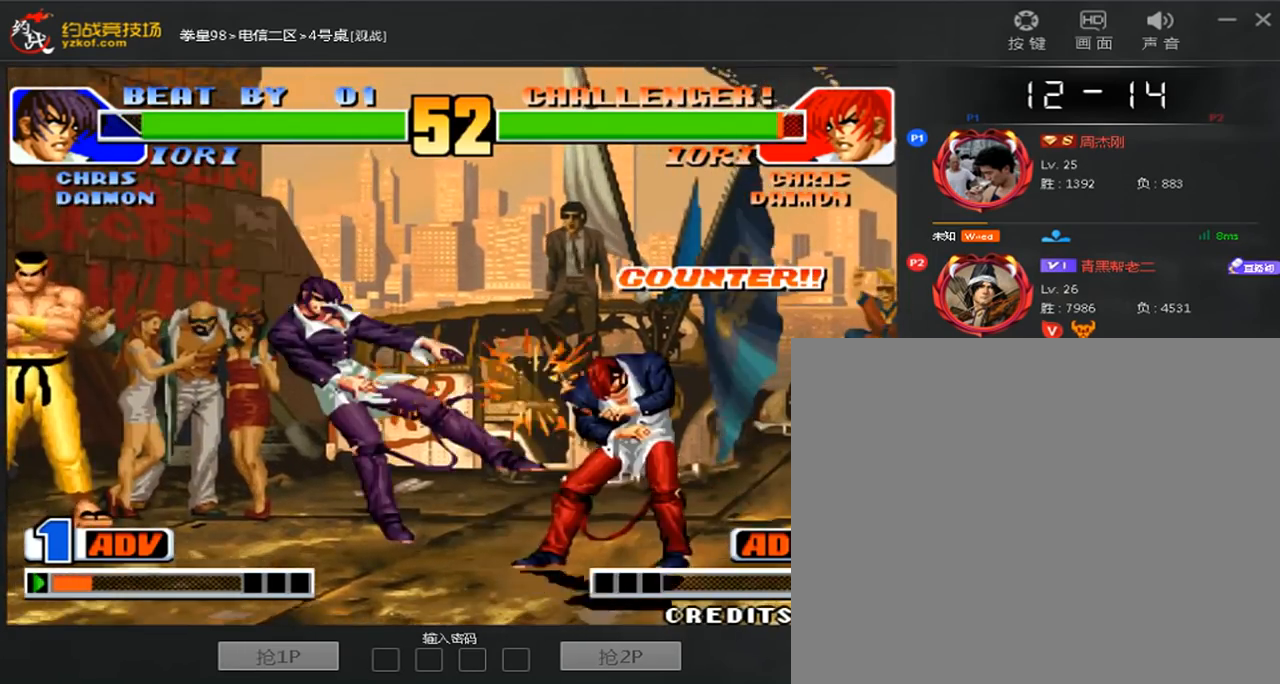
{"dt_ms": 480, "buttons": [], "left_stick": "down-right", "events": [[40, "A", "down"], [160, "A", "up"], [160, "left_stick", "center"], [400, "left_stick", "down-right"]]}
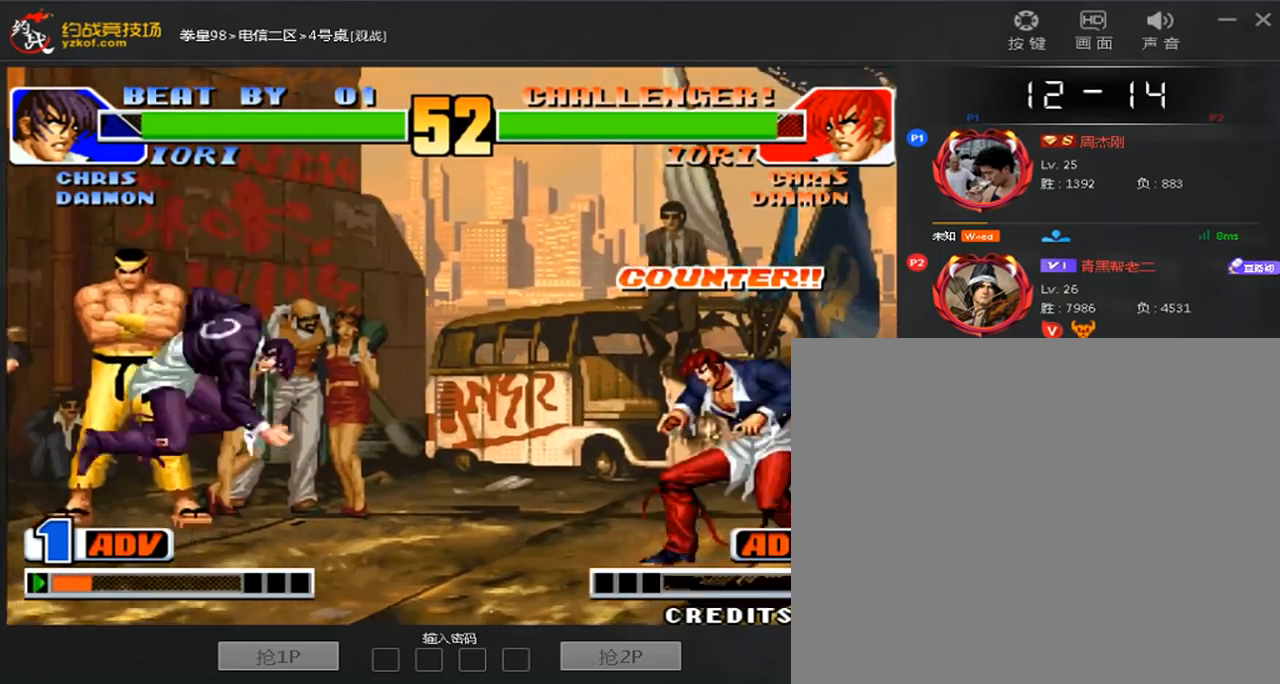
{"dt_ms": 520, "buttons": ["C"], "left_stick": "right"}
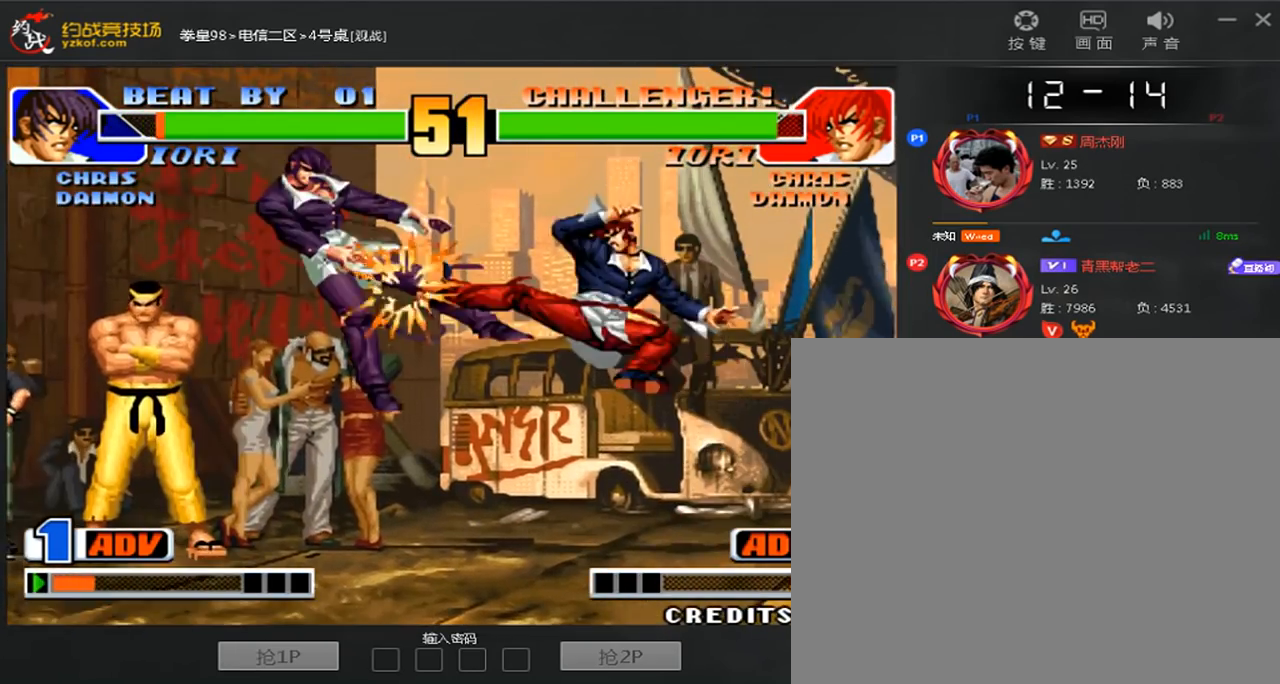
{"dt_ms": 480, "buttons": [], "left_stick": "left", "events": [[80, "C", "up"], [240, "left_stick", "center"], [480, "left_stick", "left"]]}
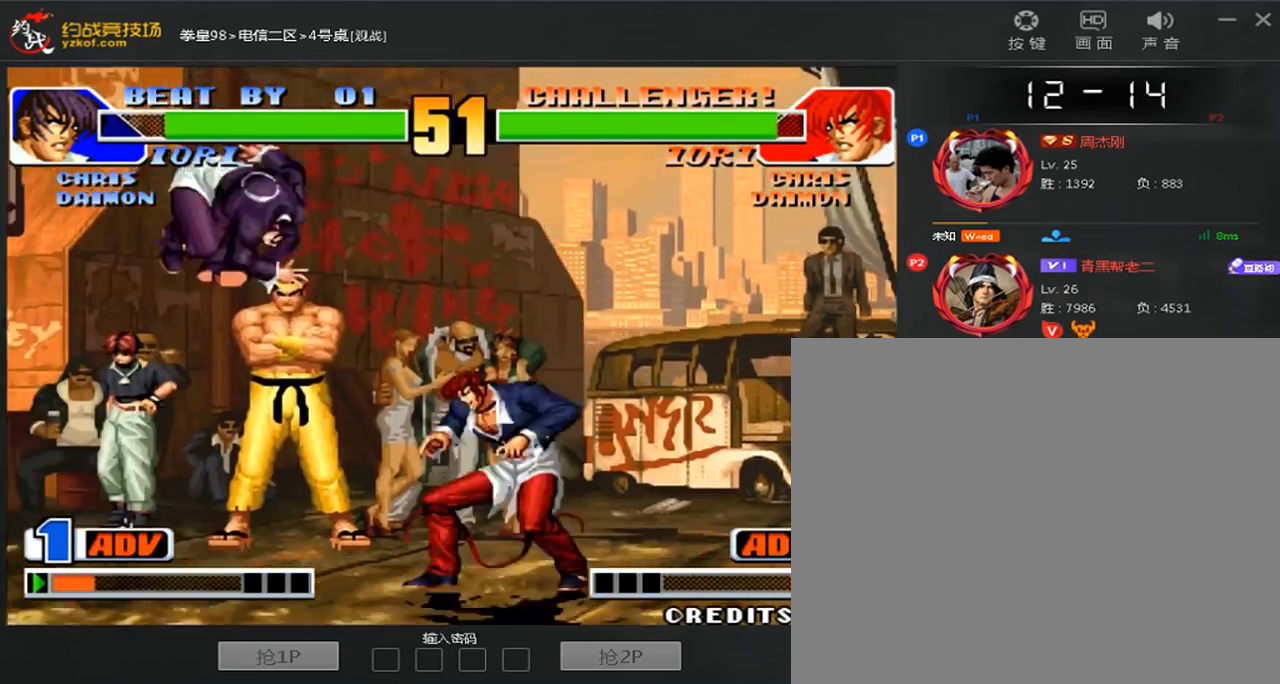
{"dt_ms": 520, "buttons": [], "left_stick": "left", "events": [[120, "left_stick", "down-left"], [240, "left_stick", "left"]]}
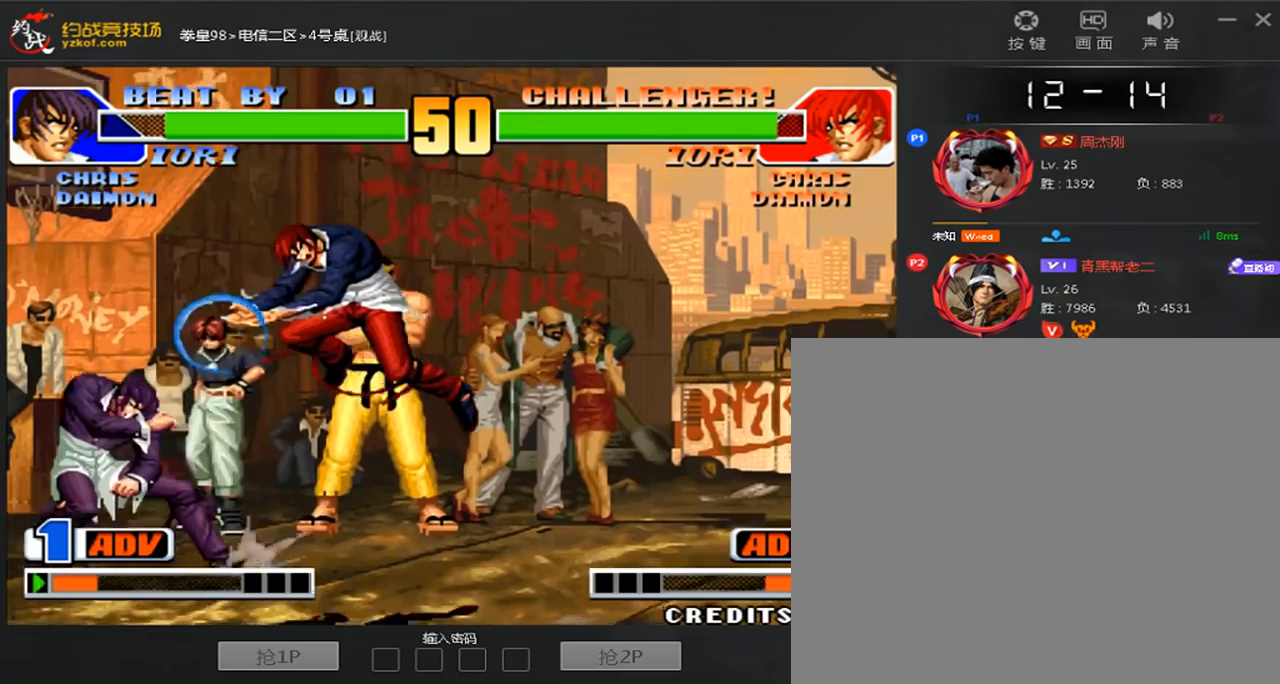
{"dt_ms": 480, "buttons": [], "left_stick": "down-left", "events": [[280, "left_stick", "down-left"]]}